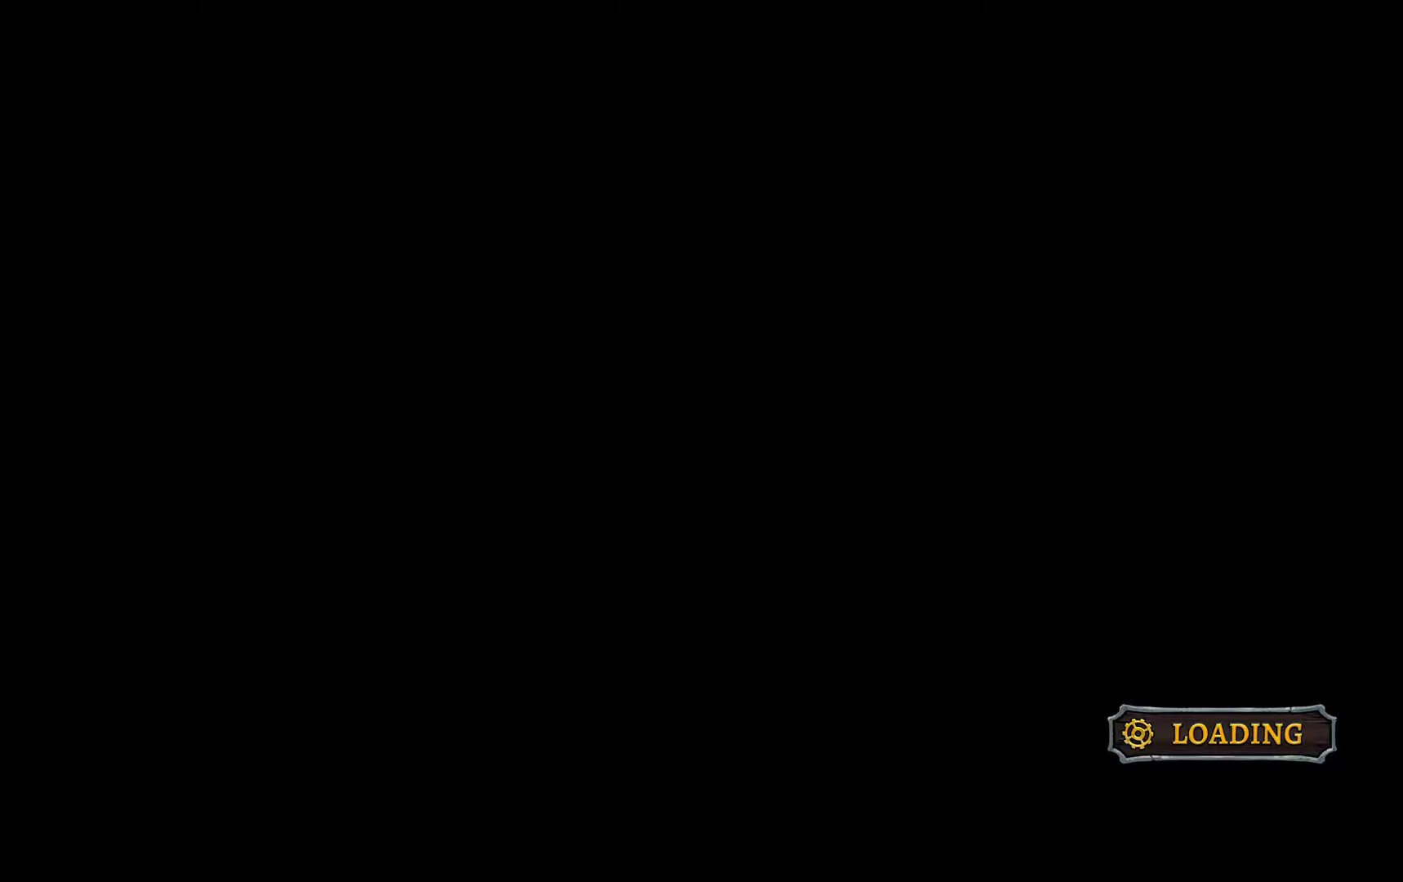
Gameplay with a controller (Xbox layout); each line is a JSON object with the inputs held at the frame after it. "events" lists button and stick changes between this image and that frame as [ms after this image, input, new state], when the widget could be followed in between. This document gives stick clicks only as held states, not as events.
{"buttons": [], "left_stick": "center", "right_stick": "center", "events": []}
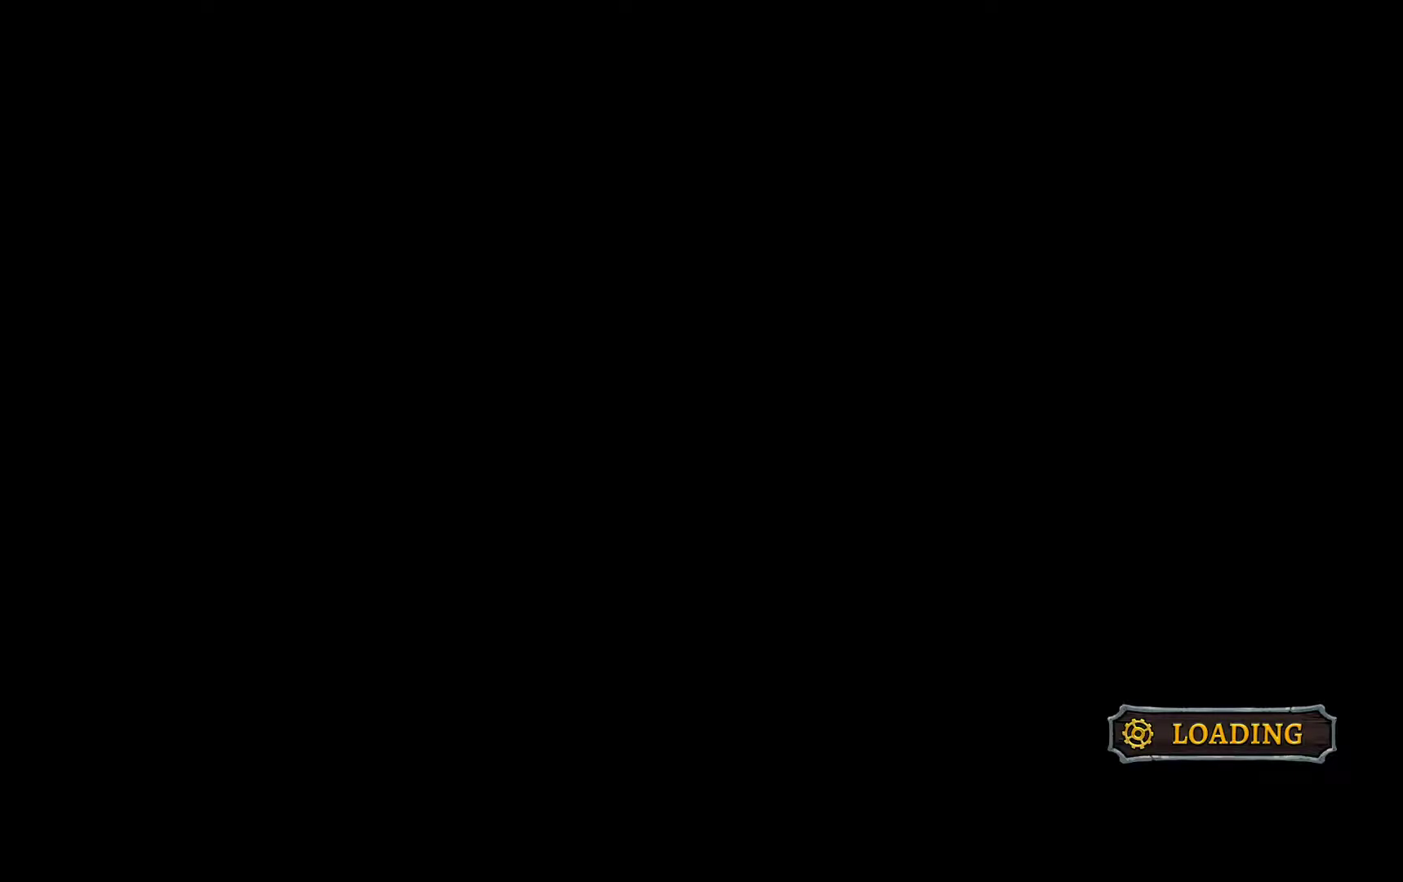
{"buttons": ["DPAD_RIGHT"], "left_stick": "center", "right_stick": "center", "events": [[417, "DPAD_RIGHT", "down"]]}
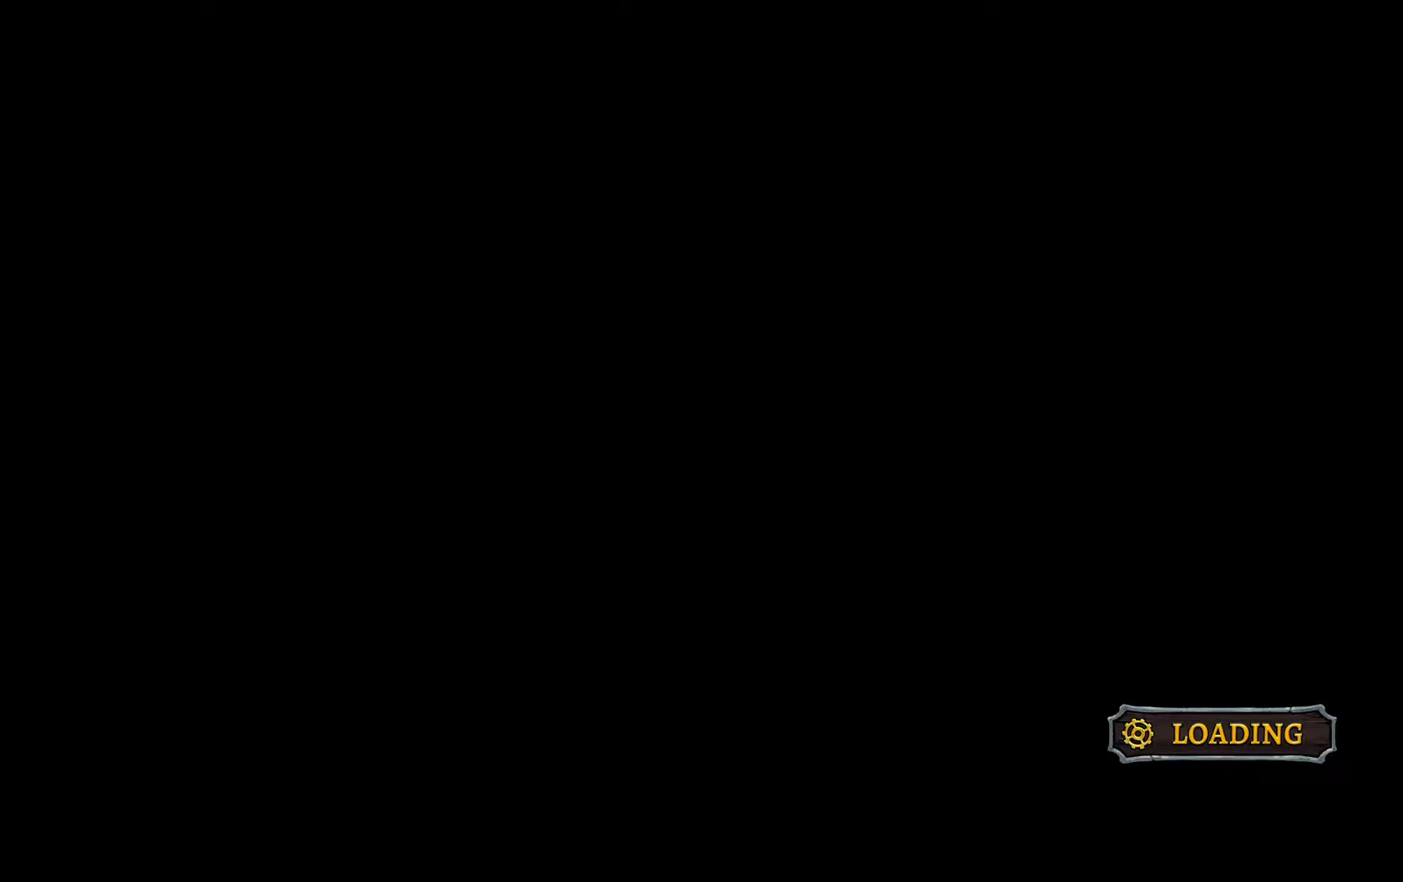
{"buttons": ["DPAD_RIGHT"], "left_stick": "center", "right_stick": "center", "events": []}
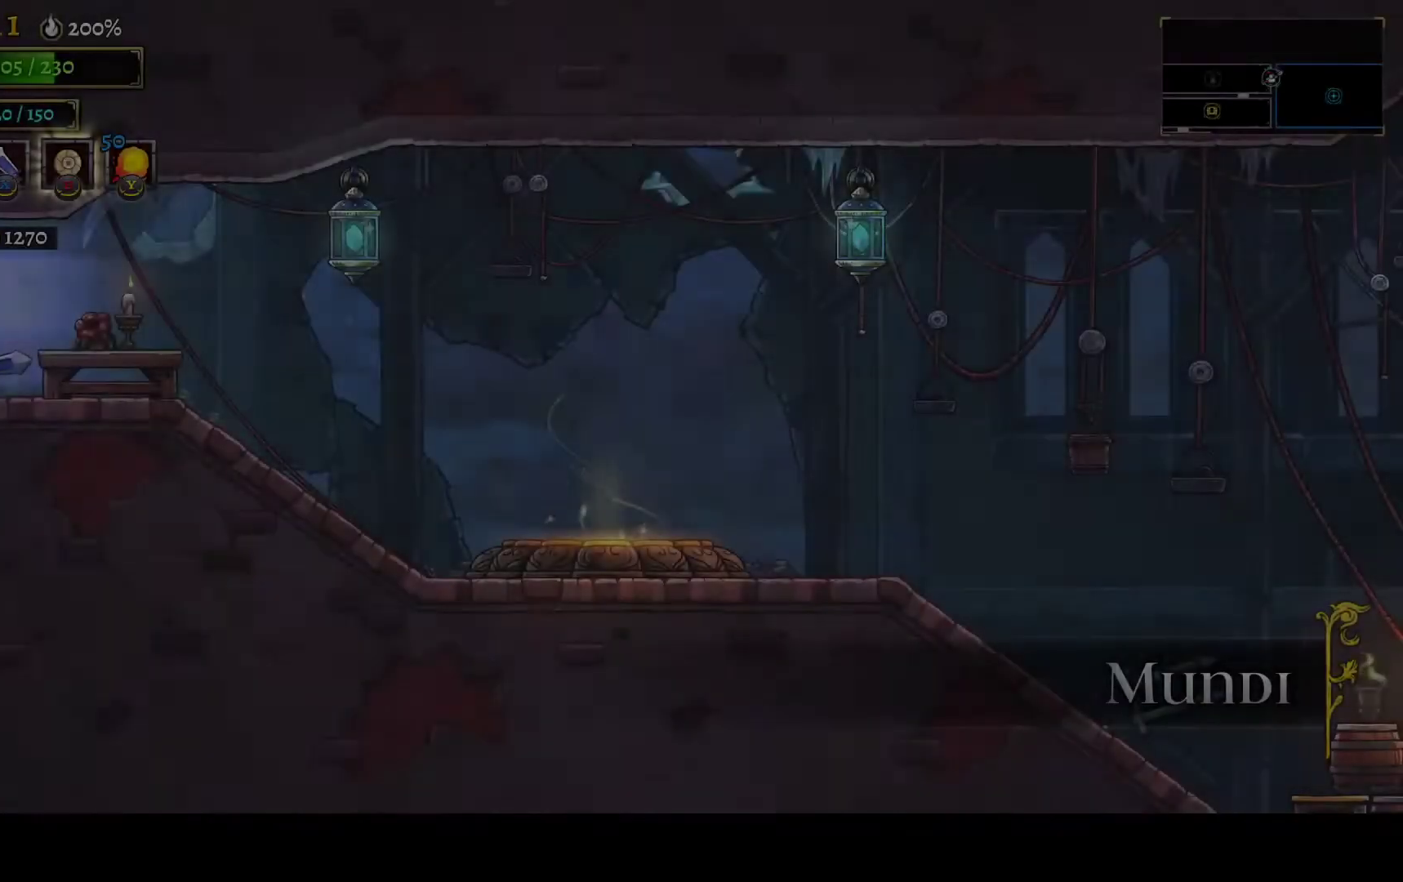
{"buttons": ["DPAD_RIGHT"], "left_stick": "center", "right_stick": "center", "events": [[367, "R1", "down"], [450, "R1", "up"]]}
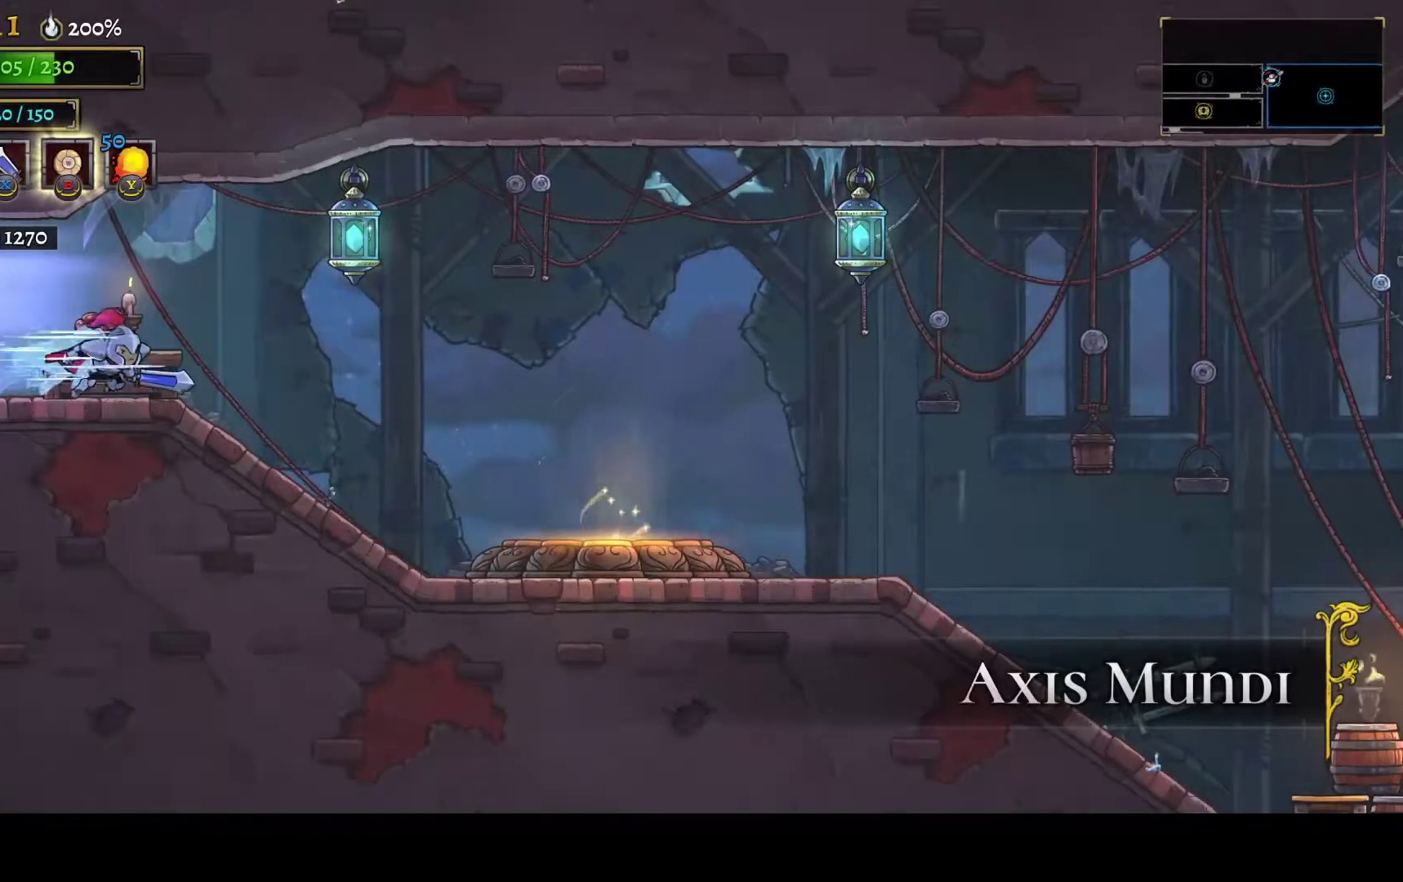
{"buttons": ["DPAD_RIGHT"], "left_stick": "center", "right_stick": "center", "events": []}
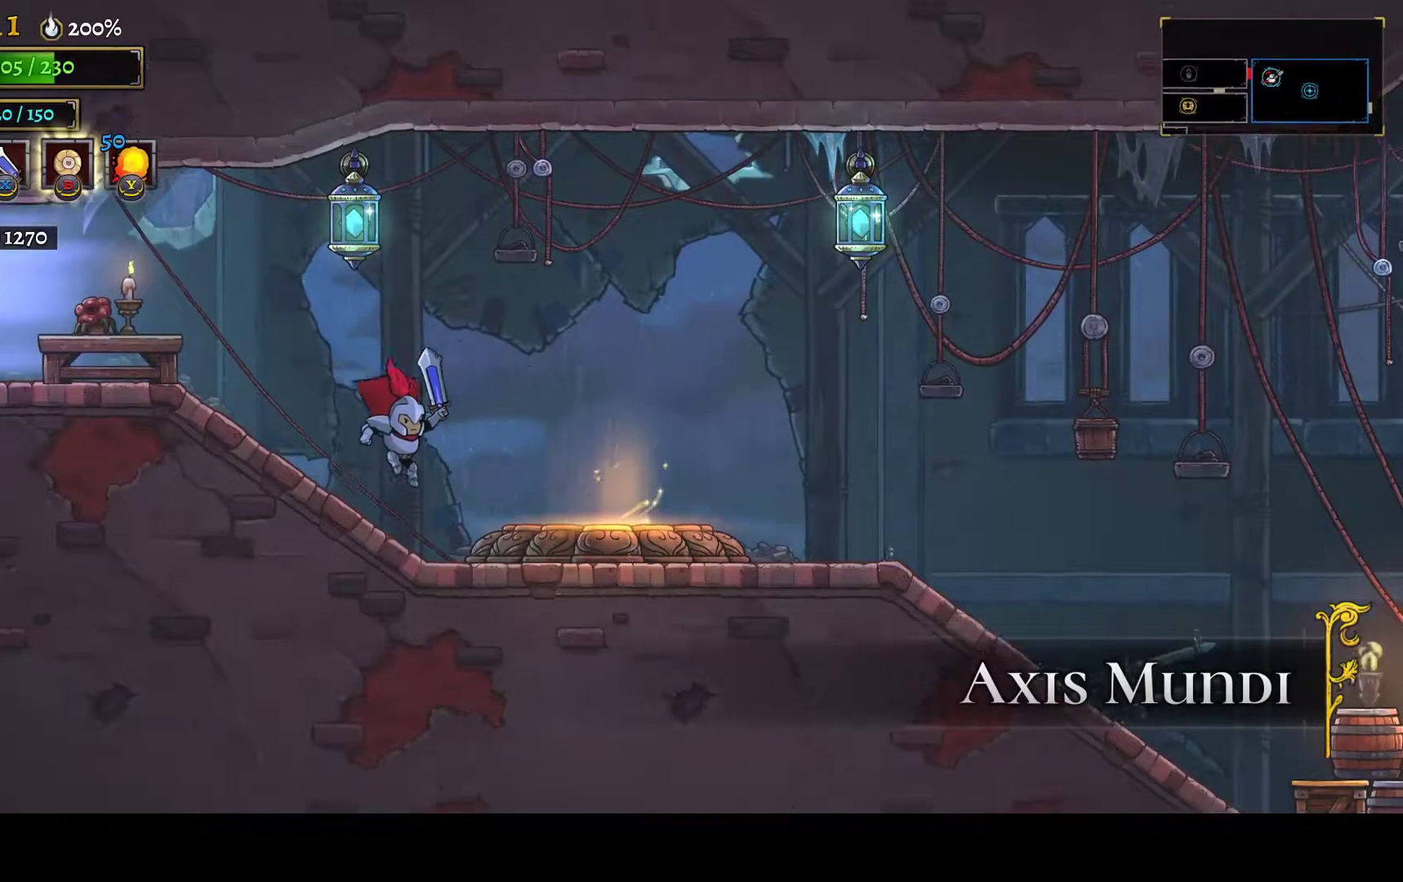
{"buttons": ["DPAD_RIGHT"], "left_stick": "center", "right_stick": "center", "events": [[283, "R1", "down"], [367, "R1", "up"]]}
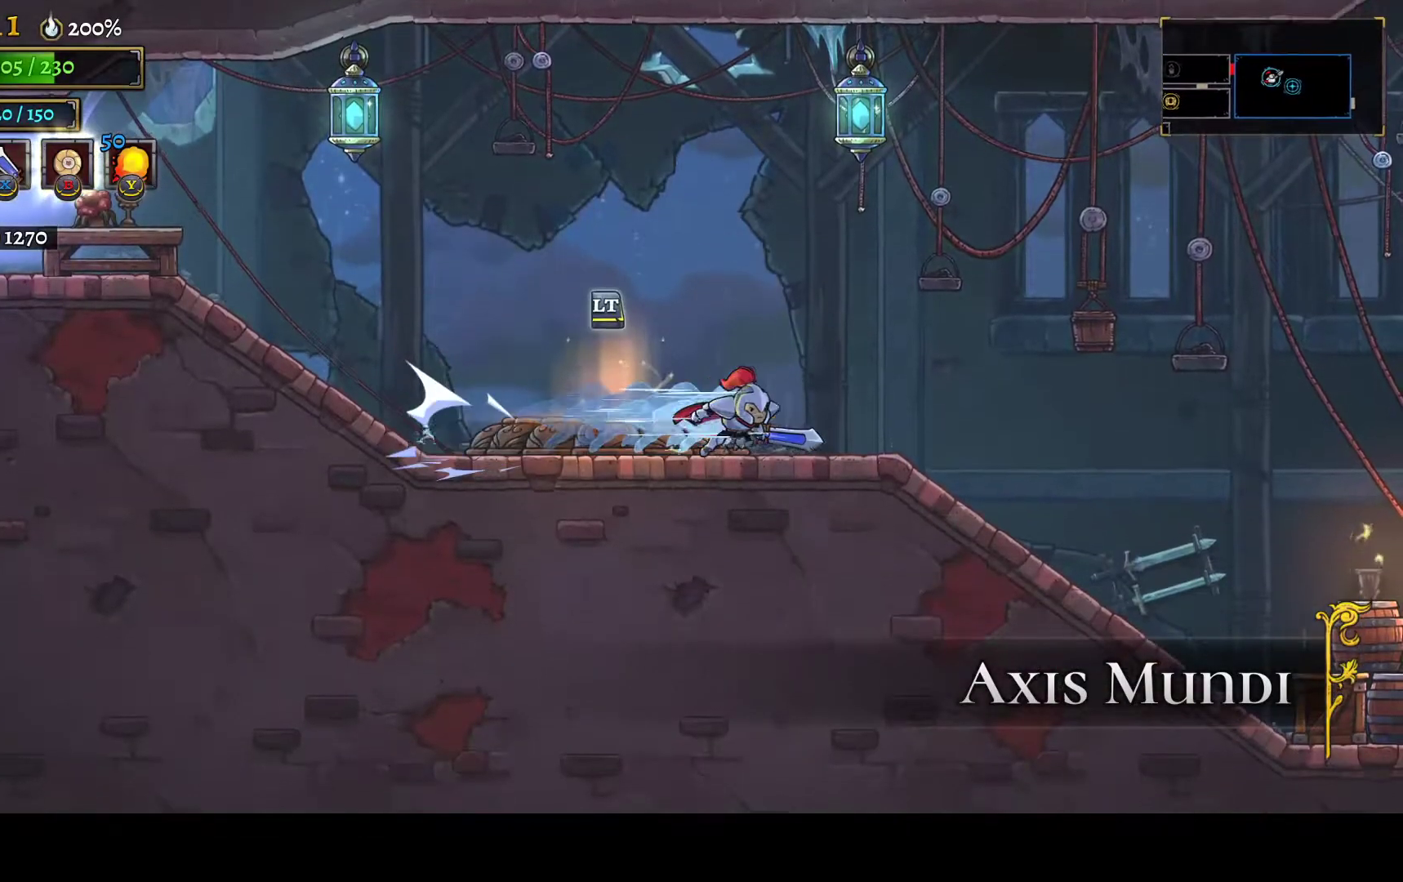
{"buttons": ["A", "DPAD_RIGHT"], "left_stick": "center", "right_stick": "center", "events": [[350, "A", "down"]]}
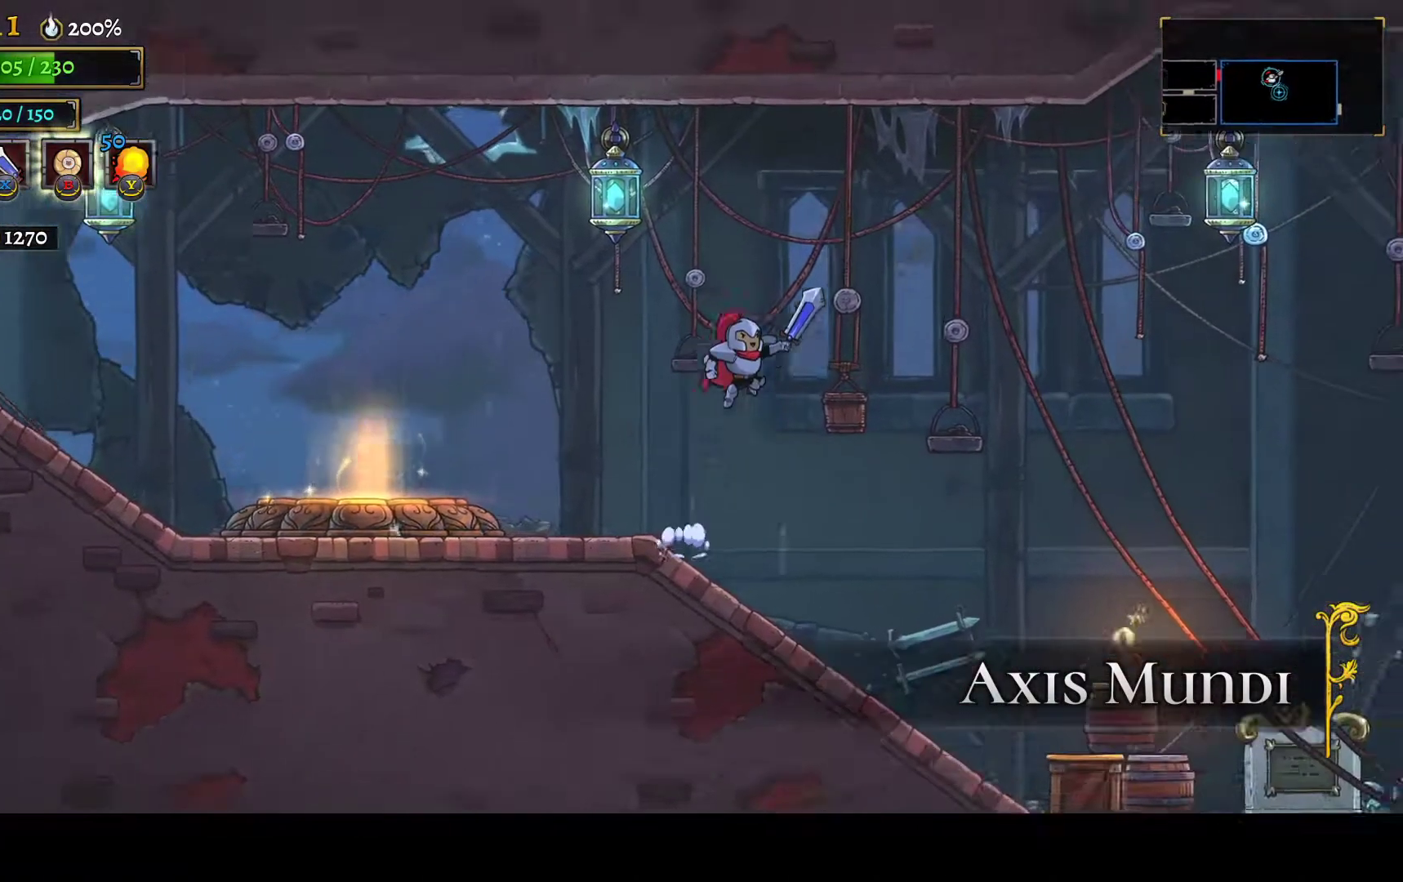
{"buttons": ["DPAD_RIGHT"], "left_stick": "center", "right_stick": "center", "events": [[317, "A", "up"], [350, "R1", "down"], [433, "R1", "up"]]}
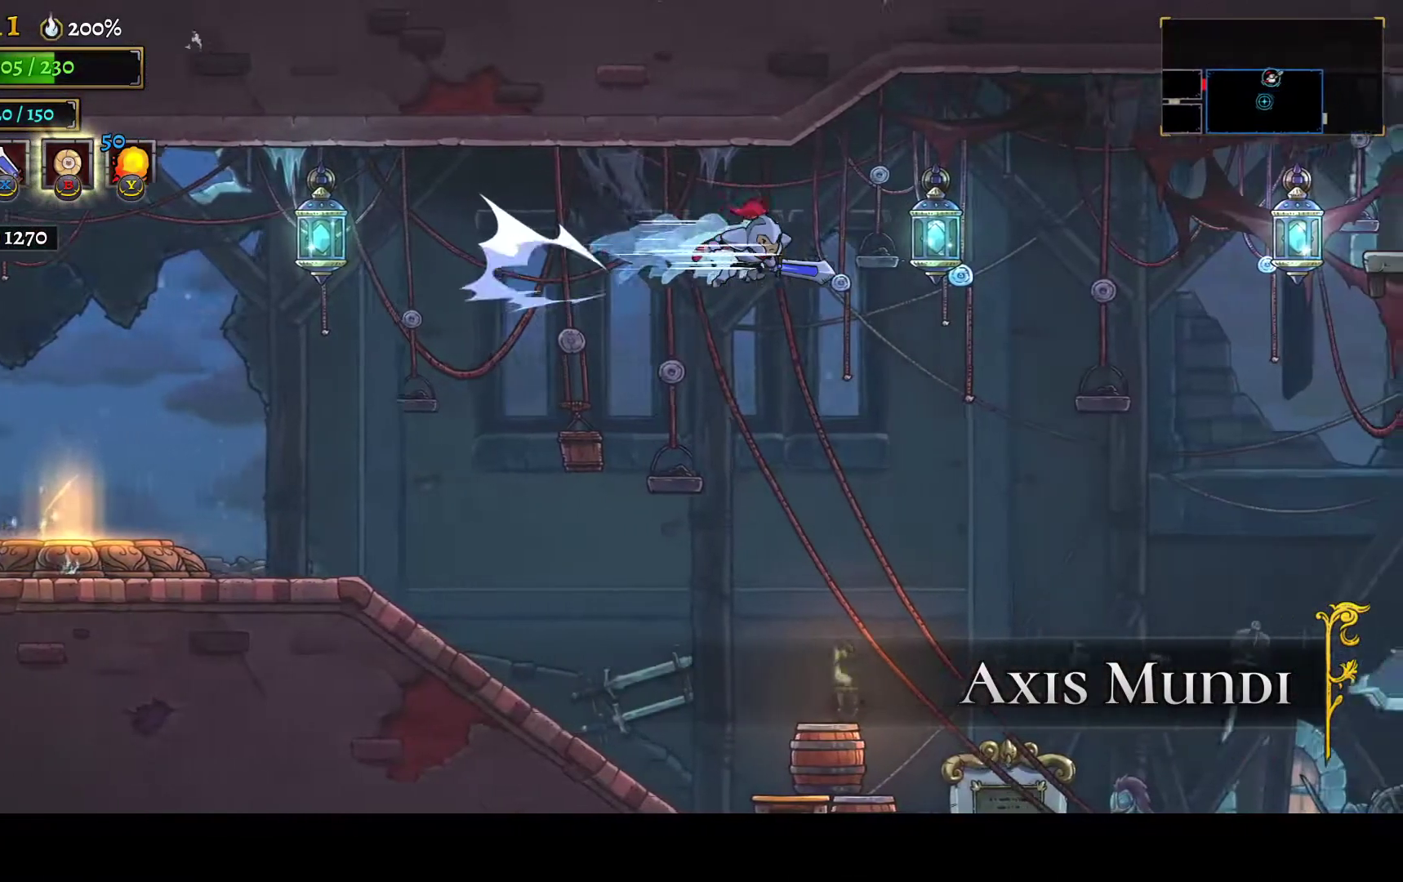
{"buttons": ["DPAD_RIGHT"], "left_stick": "center", "right_stick": "center", "events": [[217, "R2", "down"], [300, "R2", "up"]]}
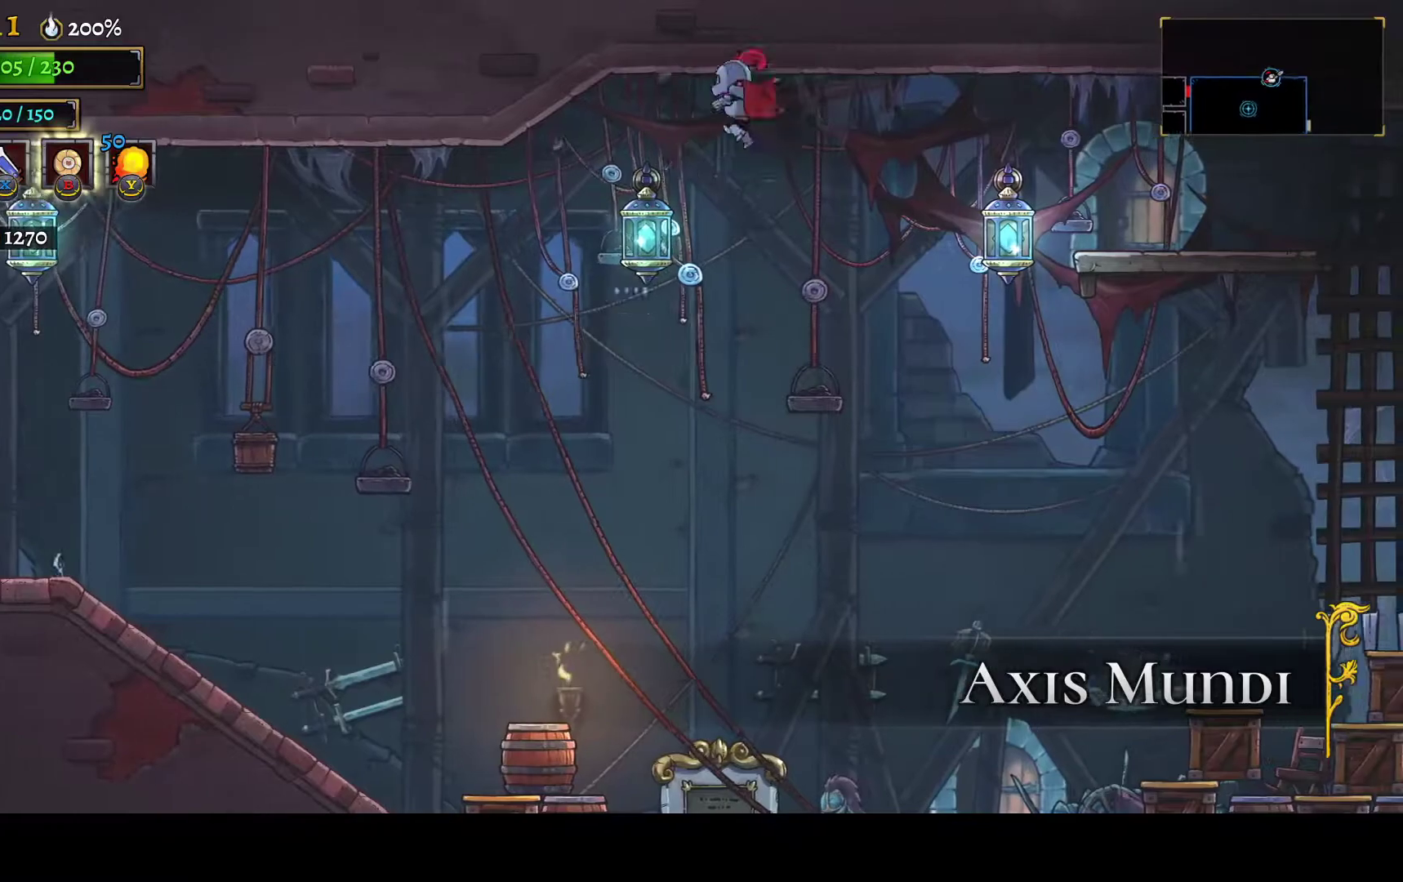
{"buttons": ["DPAD_RIGHT"], "left_stick": "center", "right_stick": "center", "events": [[367, "R2", "down"], [450, "R2", "up"]]}
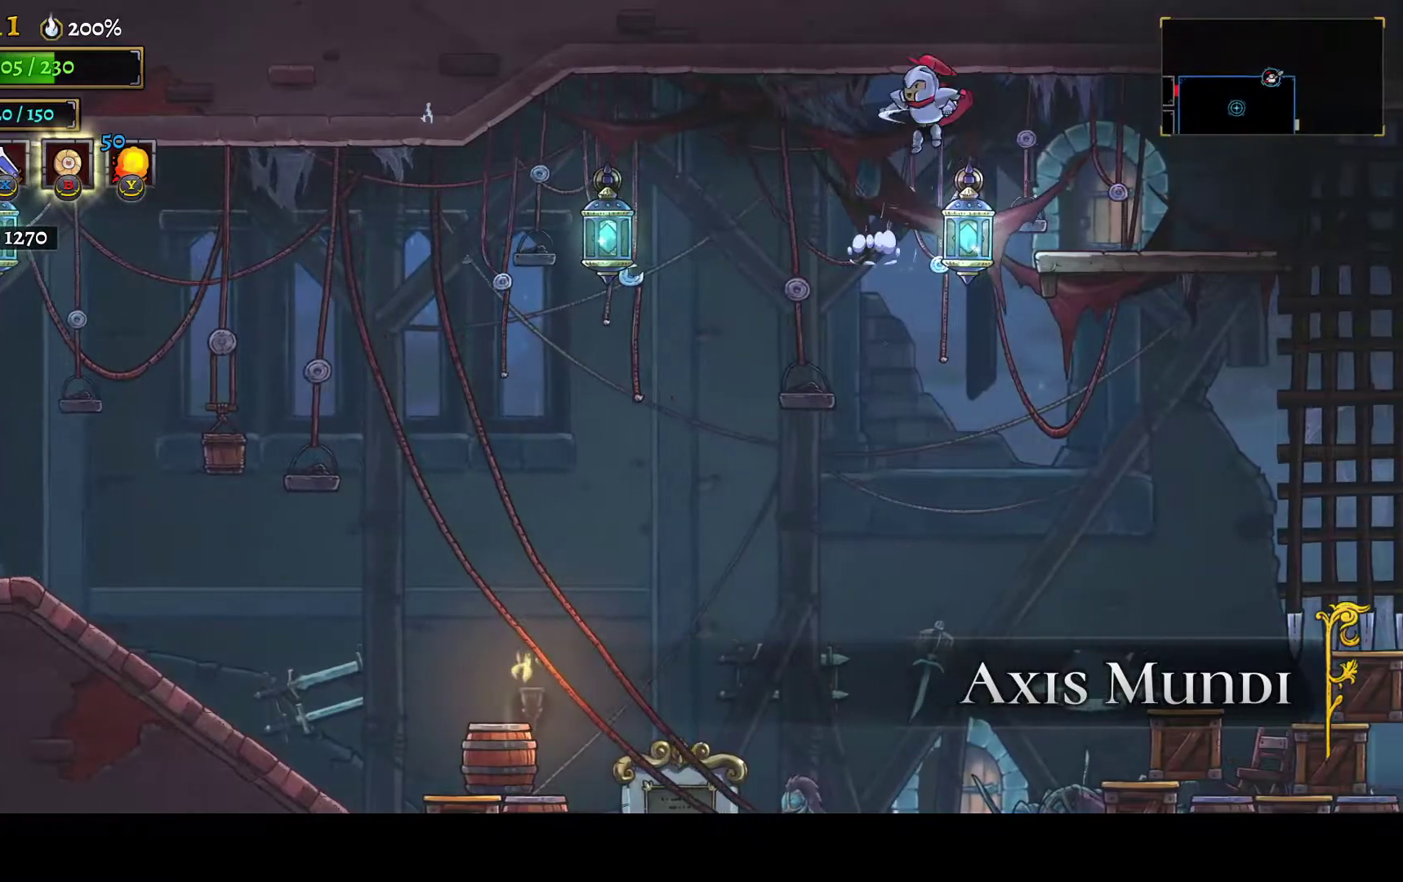
{"buttons": ["L2"], "left_stick": "center", "right_stick": "center", "events": [[350, "DPAD_RIGHT", "up"], [417, "L2", "down"]]}
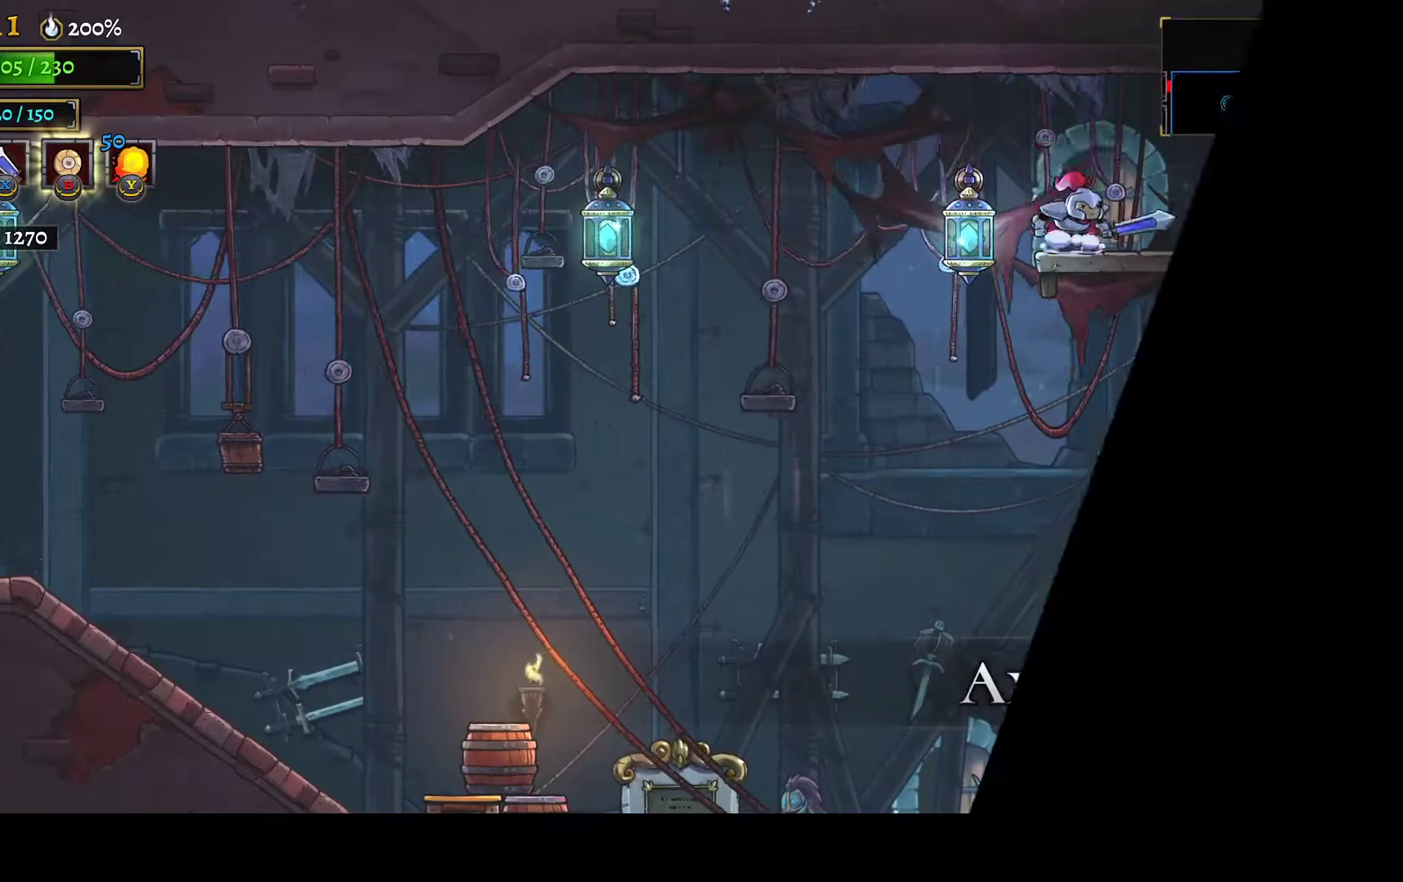
{"buttons": [], "left_stick": "center", "right_stick": "center", "events": [[50, "L2", "up"], [183, "L2", "down"], [283, "L2", "up"]]}
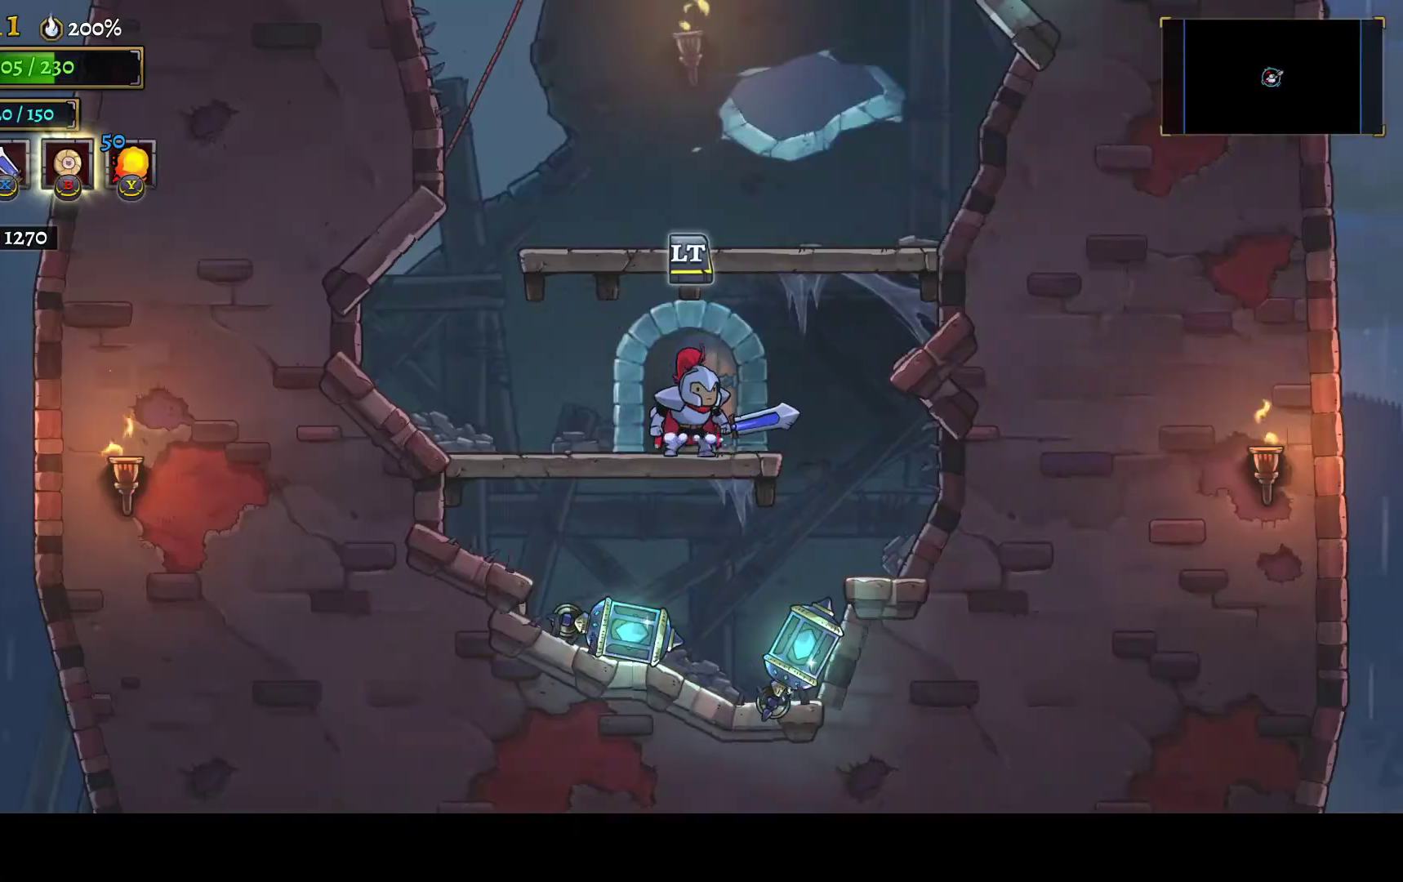
{"buttons": [], "left_stick": "center", "right_stick": "center", "events": [[83, "A", "down"], [300, "A", "up"]]}
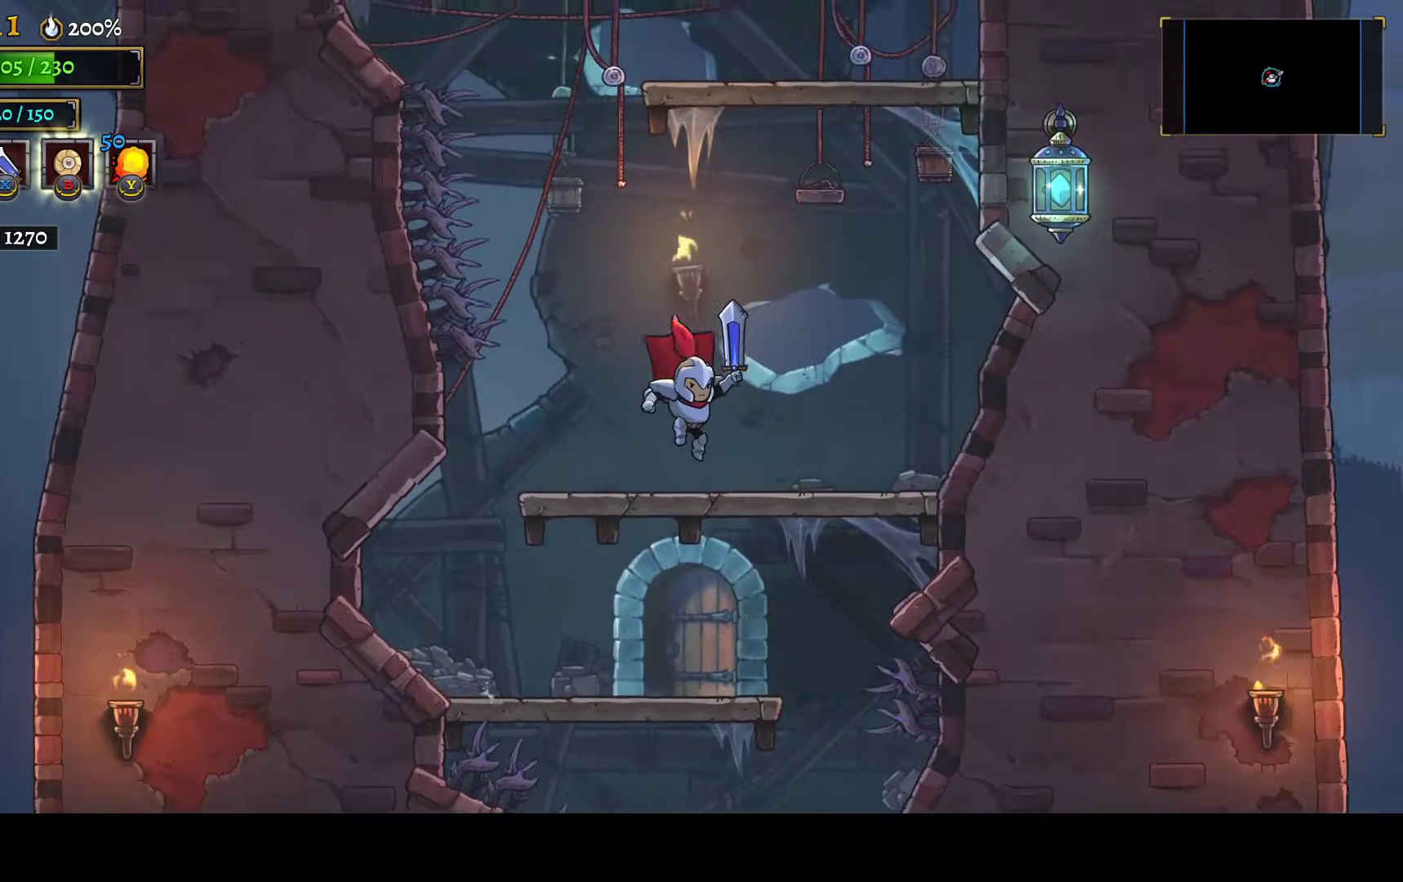
{"buttons": ["A", "R2", "DPAD_RIGHT"], "left_stick": "center", "right_stick": "center", "events": [[150, "A", "down"], [150, "DPAD_LEFT", "down"], [367, "R2", "down"], [467, "DPAD_LEFT", "up"], [500, "DPAD_RIGHT", "down"]]}
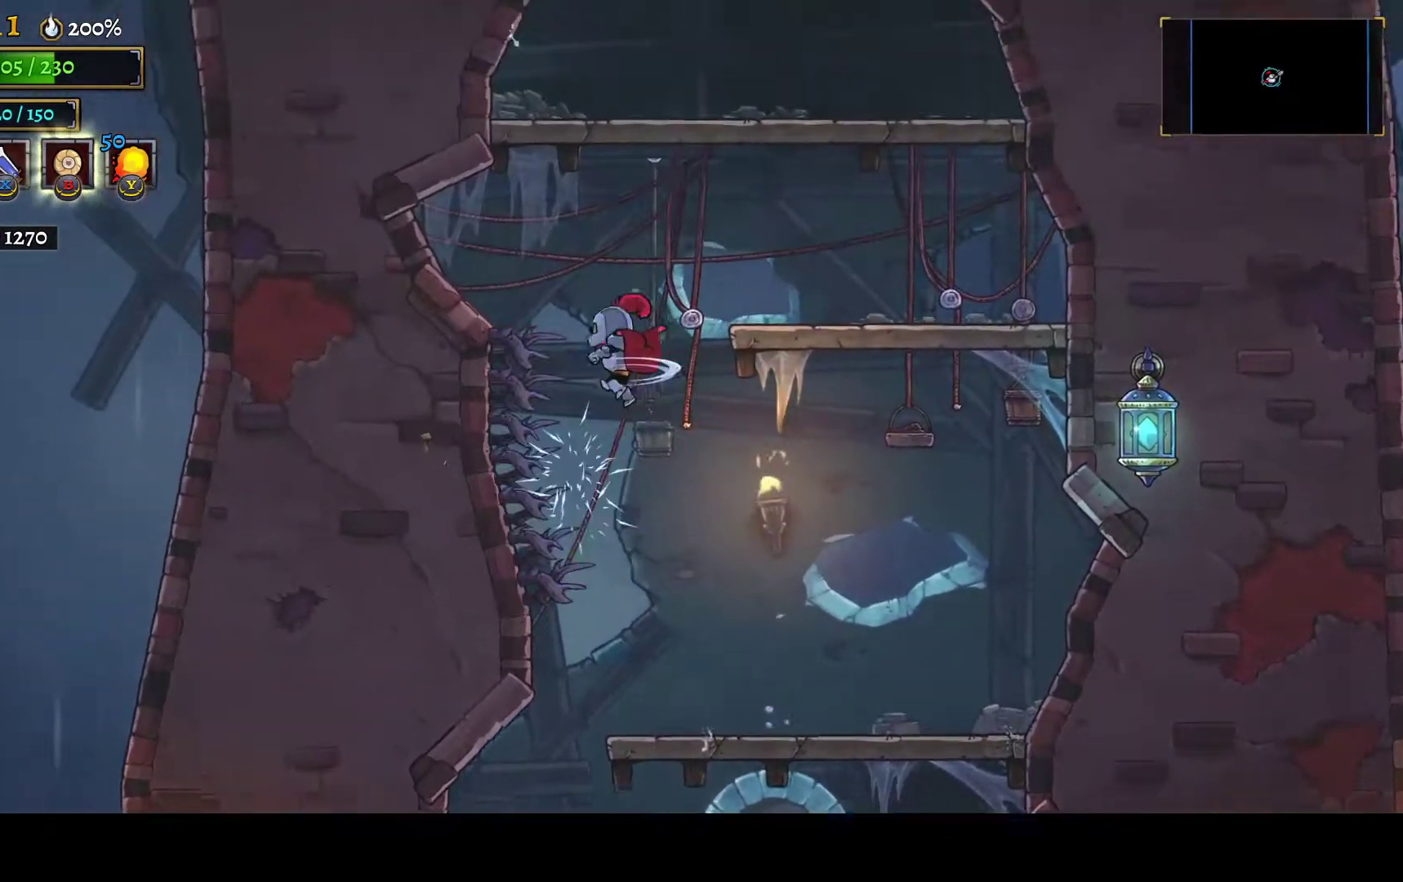
{"buttons": [], "left_stick": "center", "right_stick": "center", "events": [[67, "A", "up"], [67, "R2", "up"], [367, "DPAD_RIGHT", "up"]]}
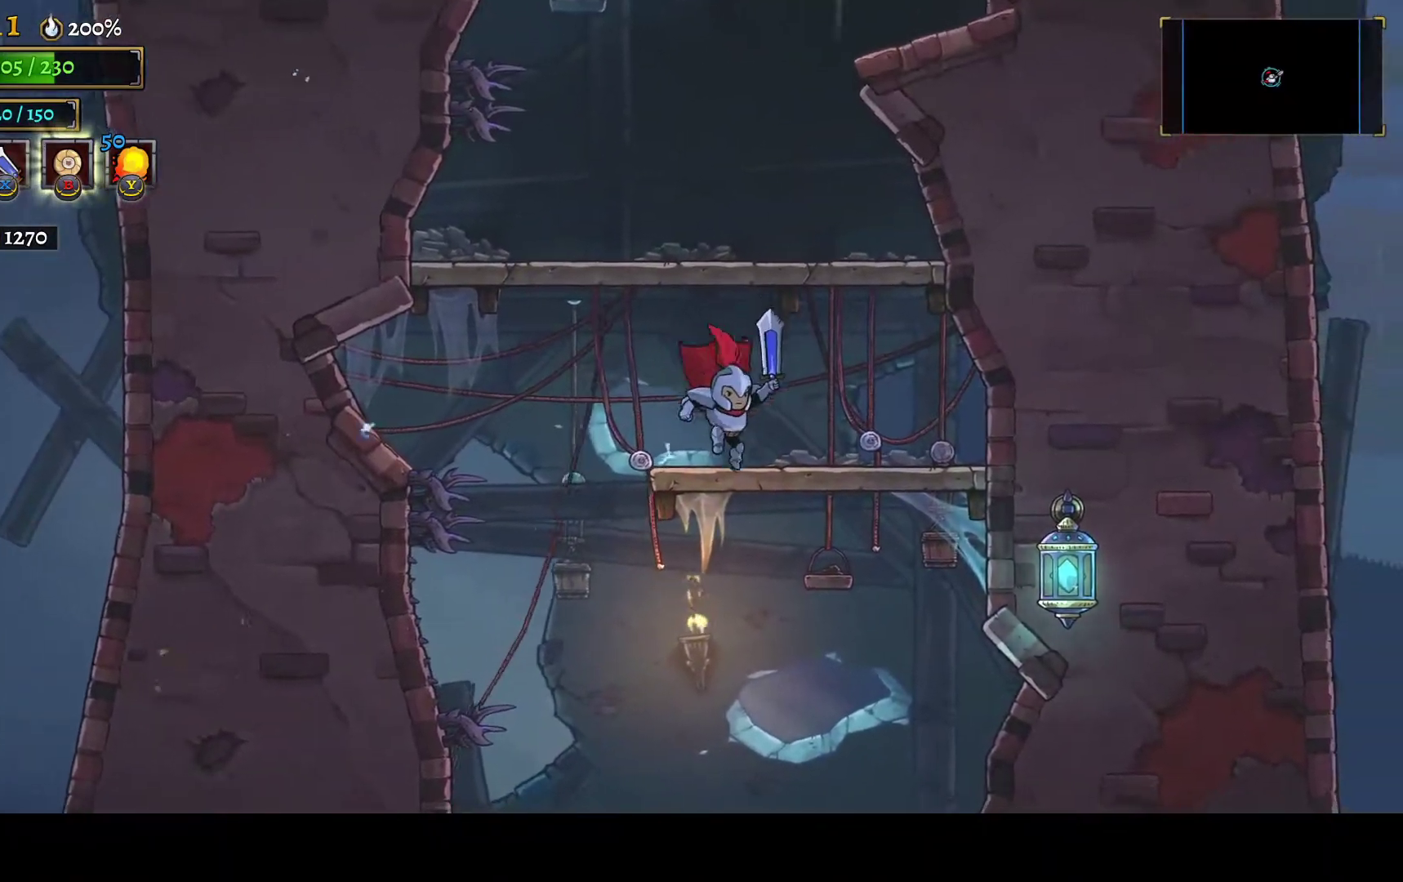
{"buttons": [], "left_stick": "center", "right_stick": "center", "events": [[50, "A", "down"], [267, "A", "up"], [300, "DPAD_RIGHT", "down"], [483, "DPAD_RIGHT", "up"]]}
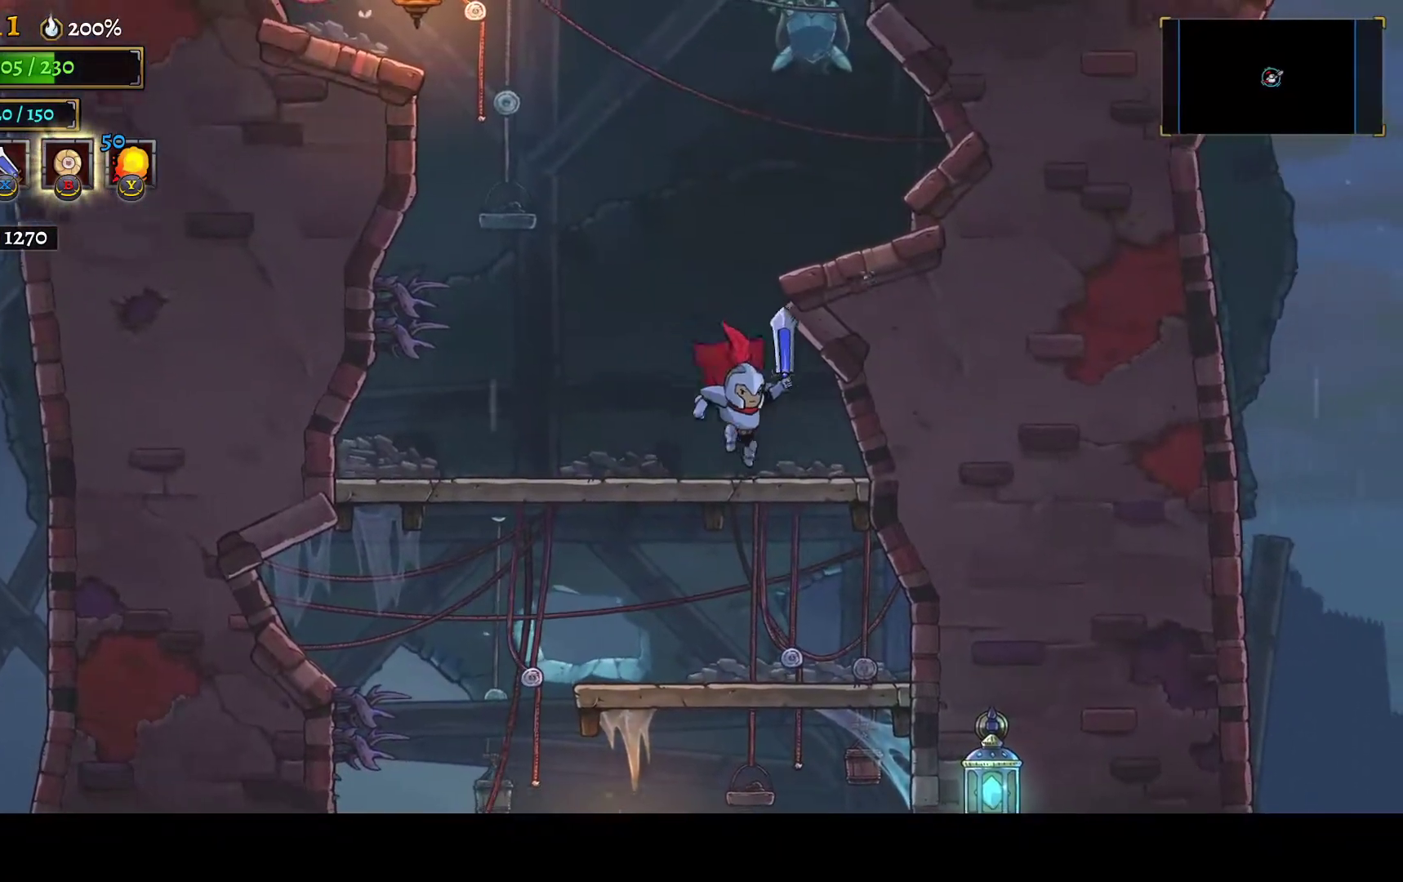
{"buttons": [], "left_stick": "center", "right_stick": "center", "events": [[117, "A", "down"], [300, "DPAD_RIGHT", "down"], [350, "A", "up"], [483, "DPAD_RIGHT", "up"]]}
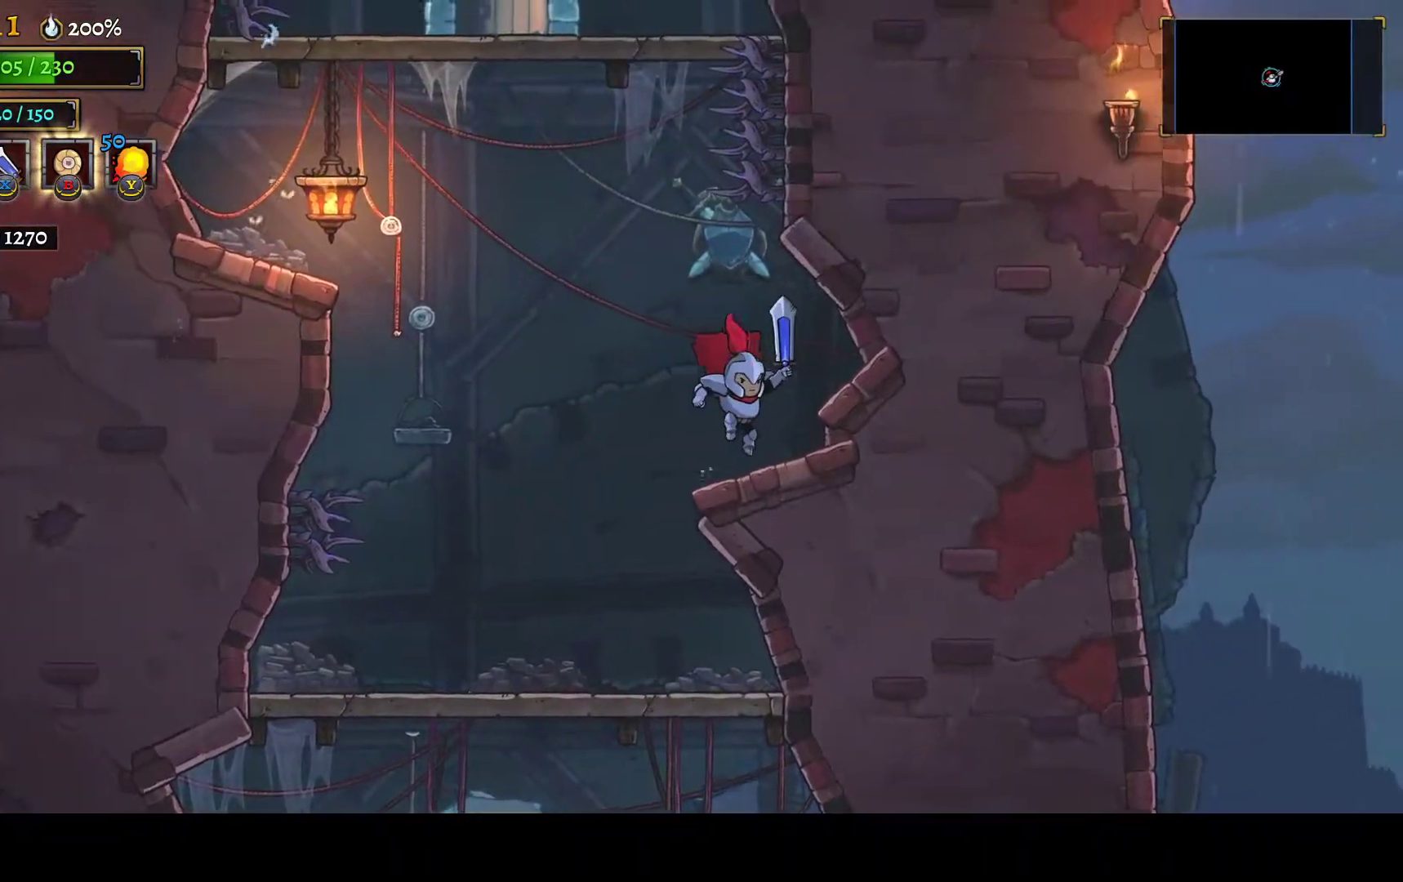
{"buttons": ["A", "R2"], "left_stick": "center", "right_stick": "center", "events": [[83, "DPAD_LEFT", "down"], [117, "A", "down"], [333, "DPAD_LEFT", "up"], [483, "R2", "down"]]}
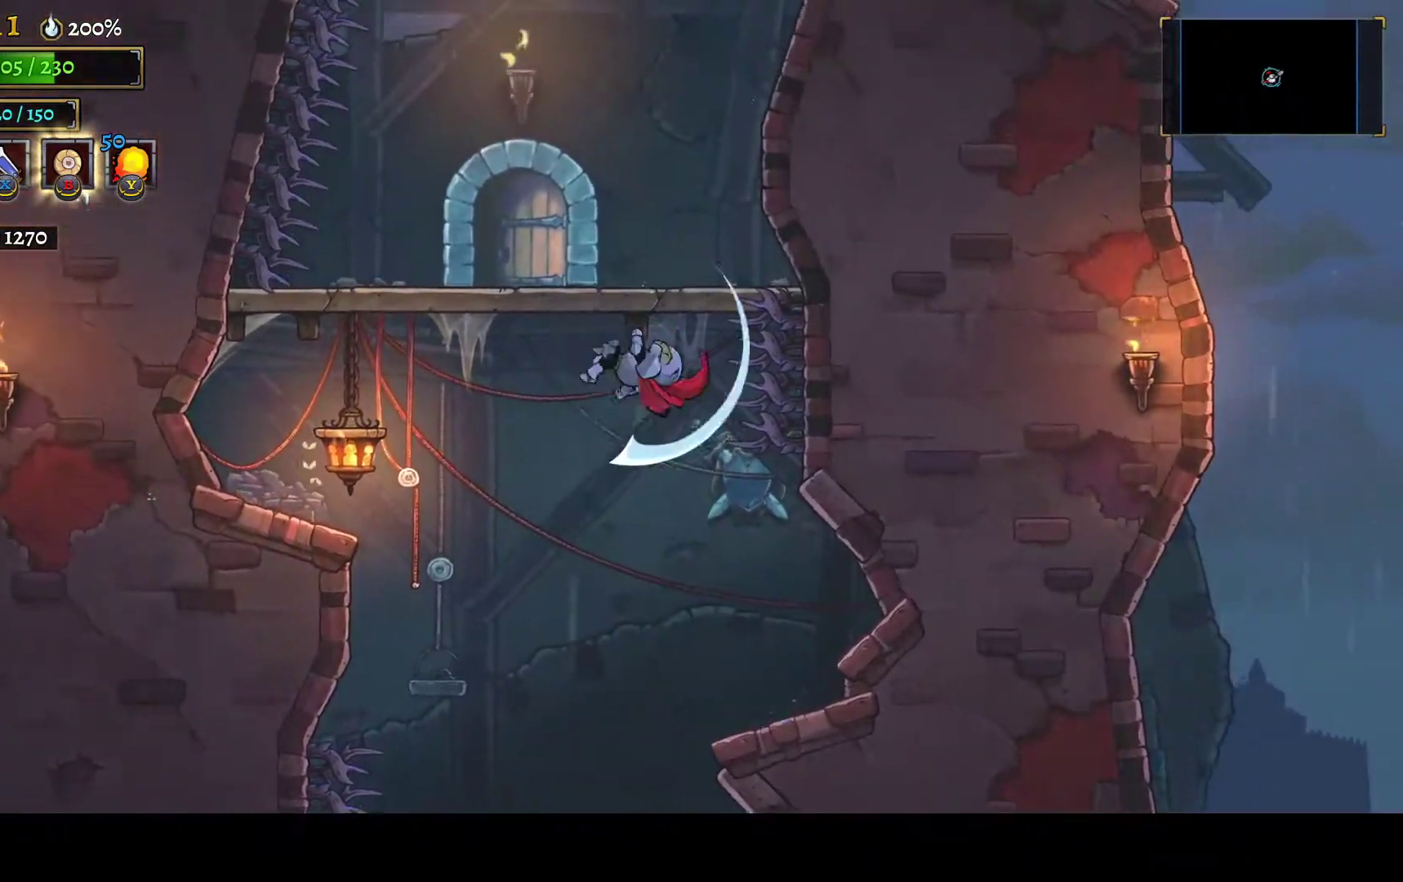
{"buttons": ["R2"], "left_stick": "center", "right_stick": "center", "events": [[67, "DPAD_LEFT", "down"], [217, "R2", "up"], [233, "A", "up"], [383, "R2", "down"], [467, "DPAD_LEFT", "up"]]}
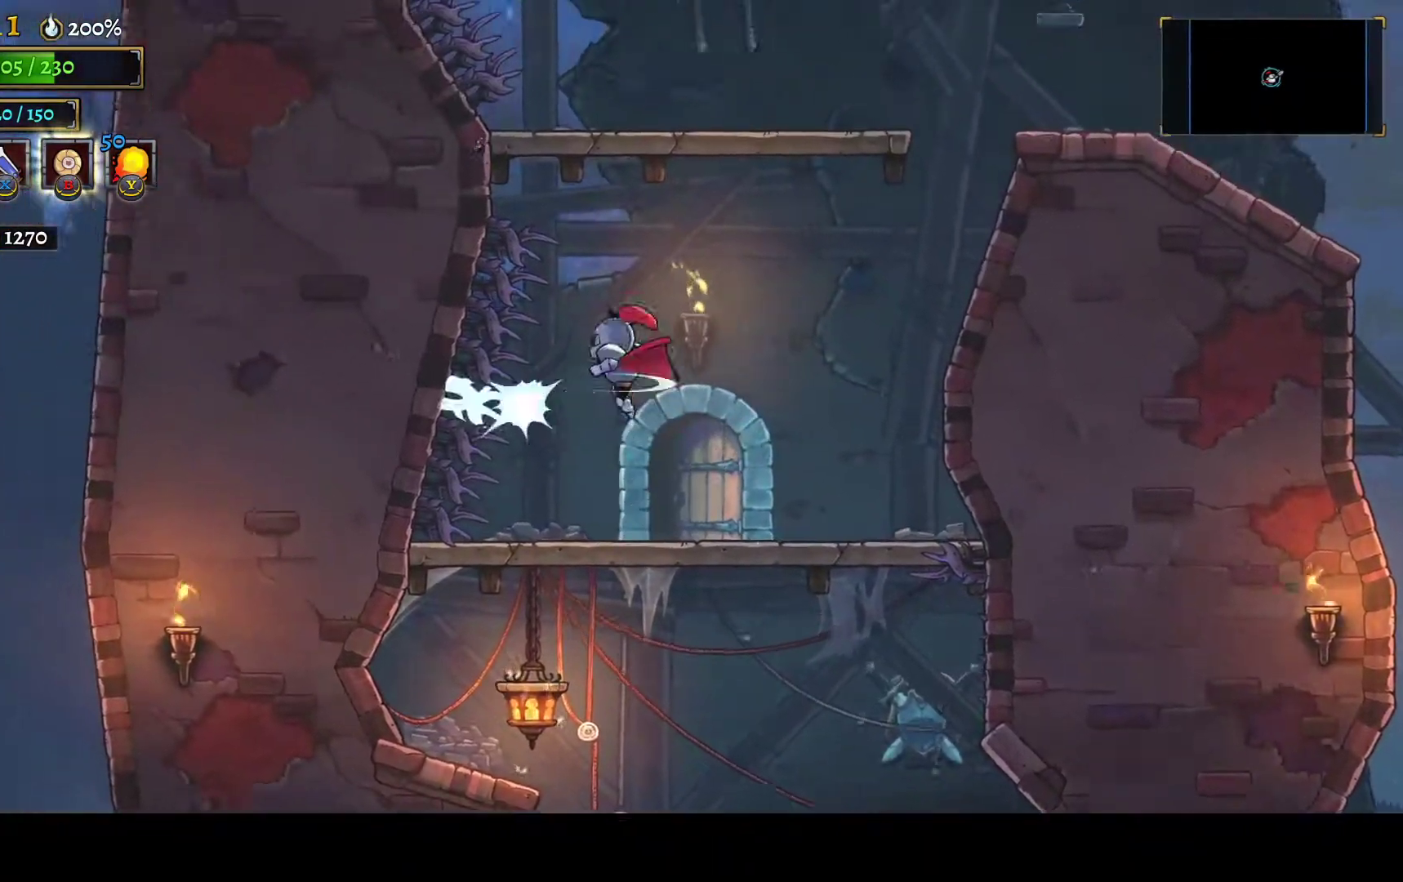
{"buttons": [], "left_stick": "center", "right_stick": "center", "events": [[50, "R2", "up"], [83, "DPAD_RIGHT", "down"], [167, "DPAD_RIGHT", "up"], [283, "R2", "down"], [450, "R2", "up"]]}
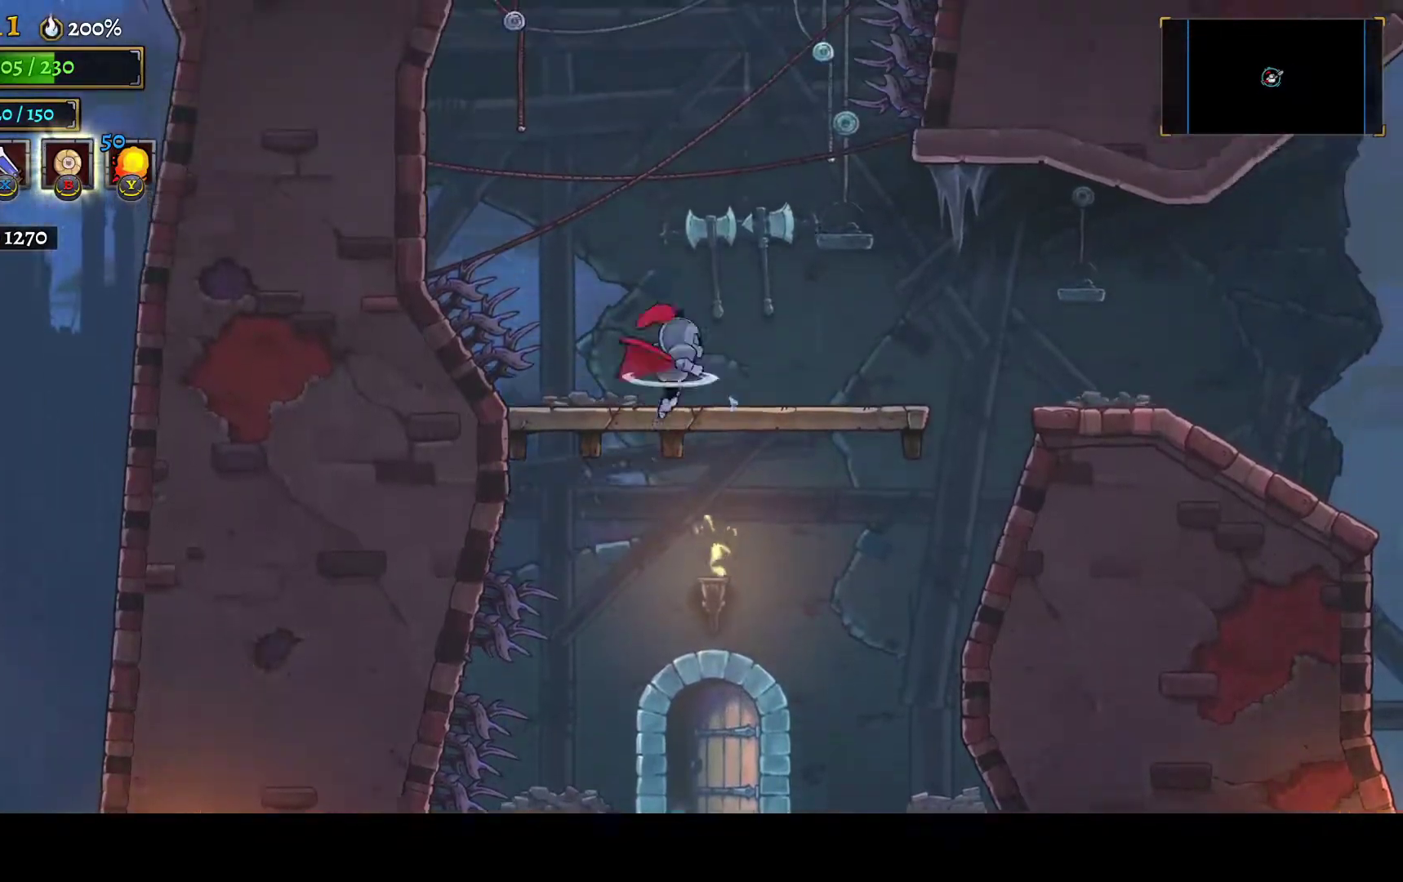
{"buttons": ["DPAD_RIGHT"], "left_stick": "center", "right_stick": "center", "events": [[100, "DPAD_LEFT", "down"], [183, "R2", "down"], [233, "DPAD_LEFT", "up"], [267, "DPAD_RIGHT", "down"], [300, "R2", "up"]]}
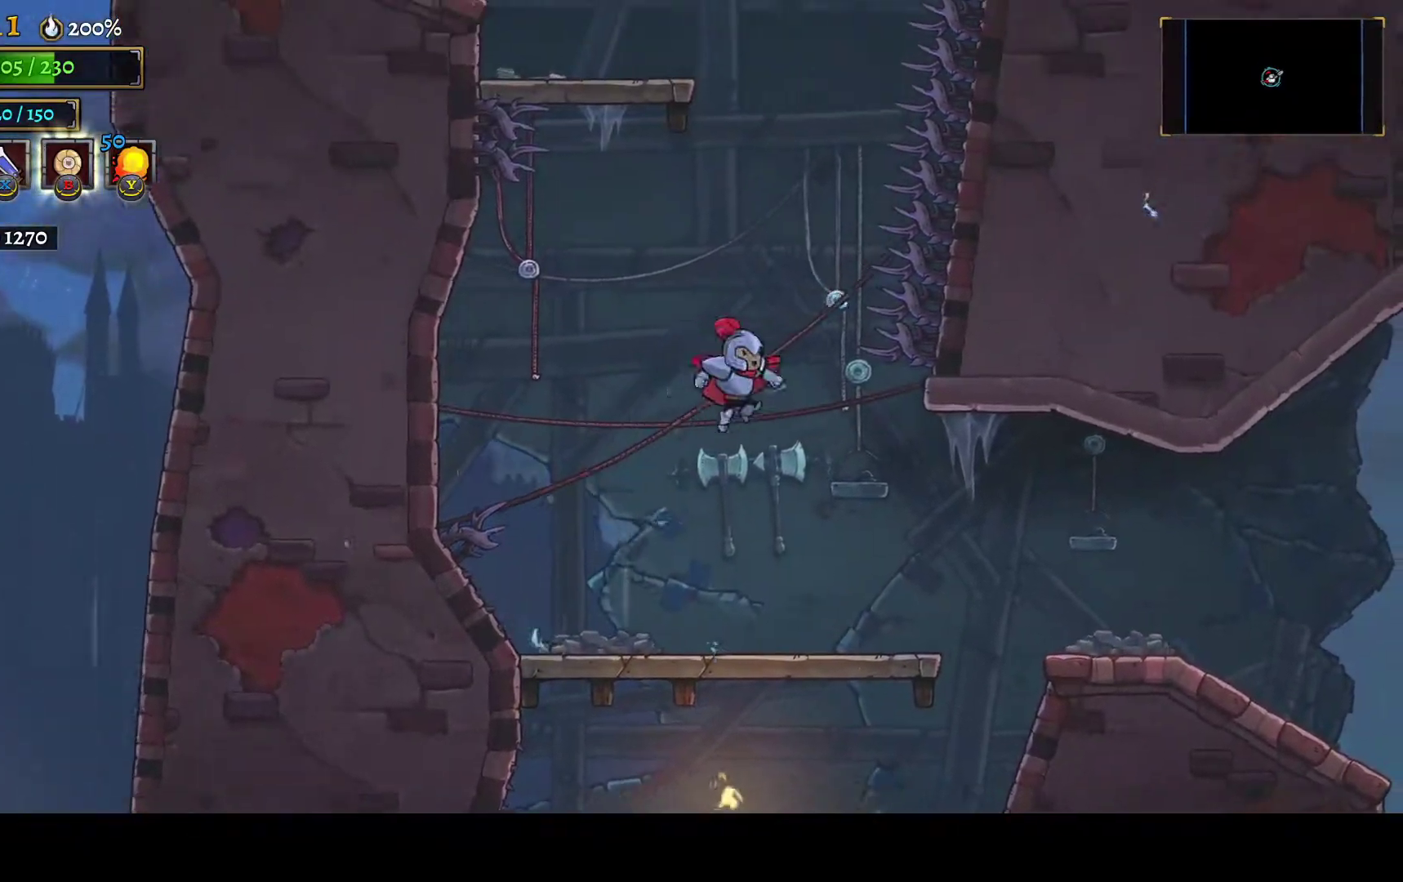
{"buttons": ["R2"], "left_stick": "center", "right_stick": "center", "events": [[50, "R2", "down"], [133, "DPAD_RIGHT", "up"], [167, "R2", "up"], [400, "DPAD_RIGHT", "down"], [400, "R2", "down"], [450, "DPAD_RIGHT", "up"]]}
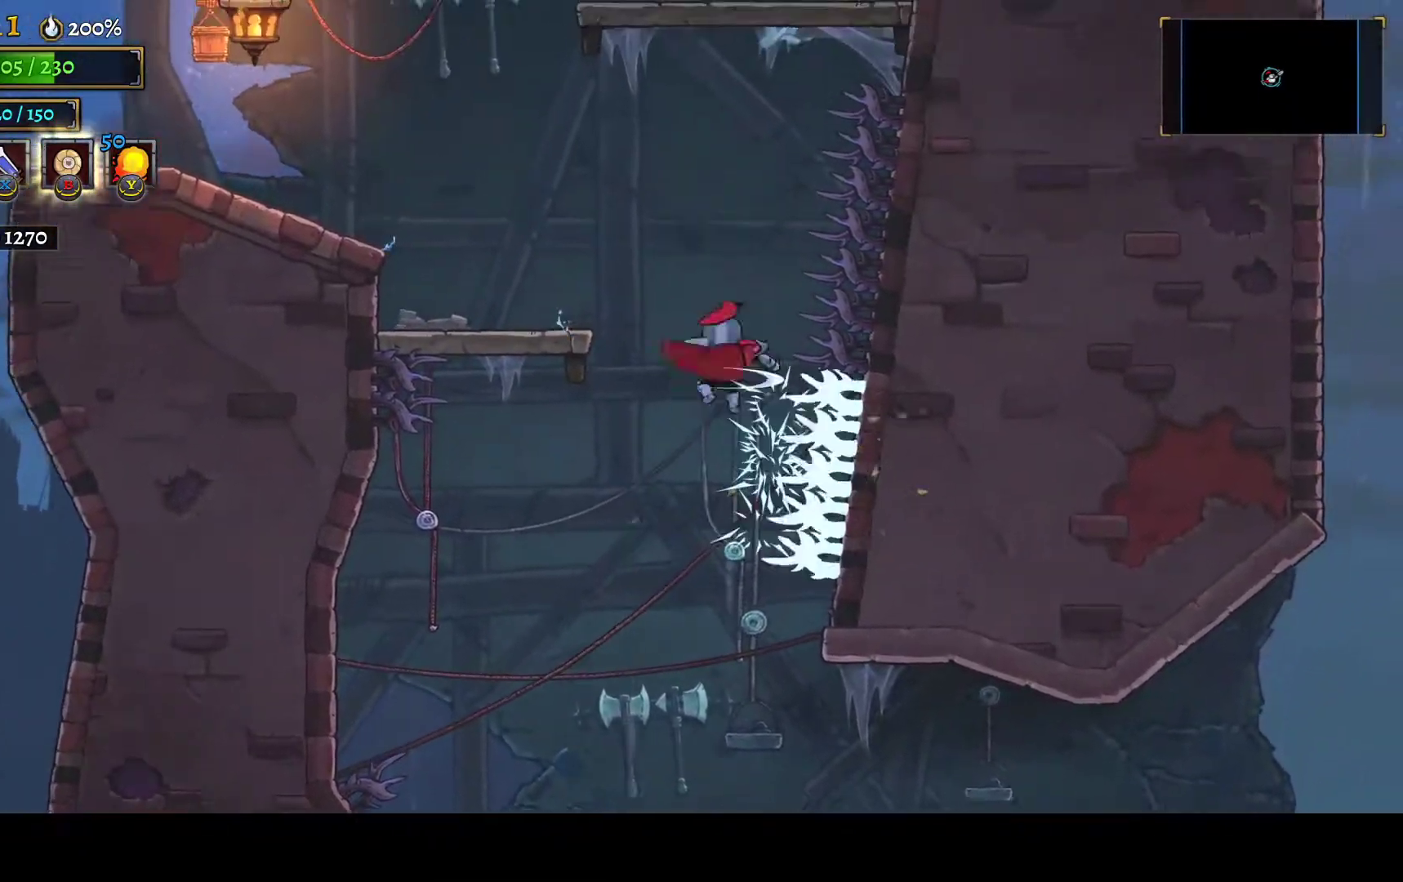
{"buttons": [], "left_stick": "center", "right_stick": "center", "events": [[33, "R2", "up"], [267, "R2", "down"], [383, "R2", "up"]]}
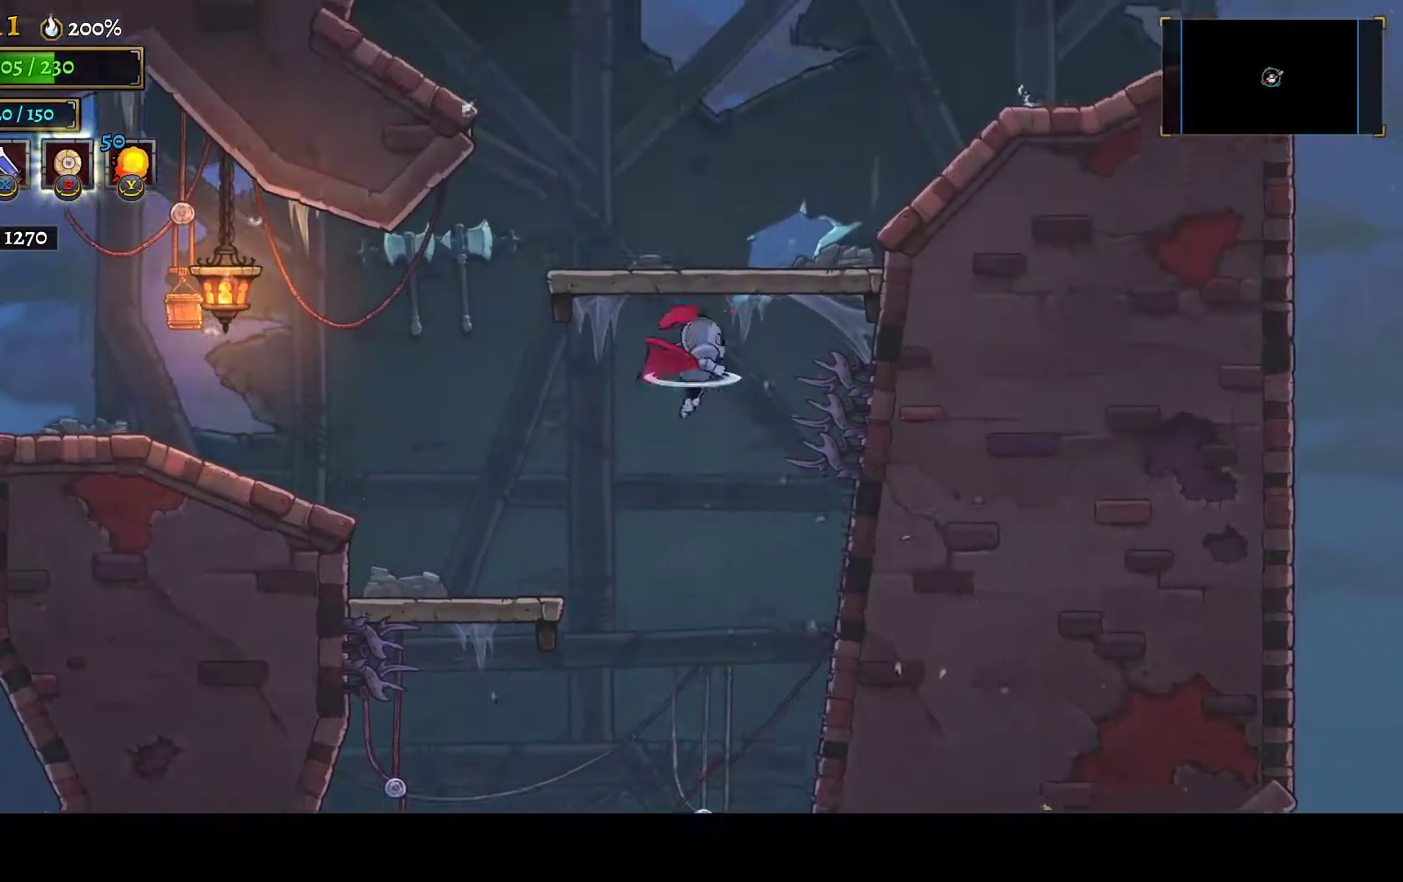
{"buttons": ["DPAD_RIGHT"], "left_stick": "center", "right_stick": "center", "events": [[117, "DPAD_RIGHT", "down"], [150, "R2", "down"], [233, "R2", "up"]]}
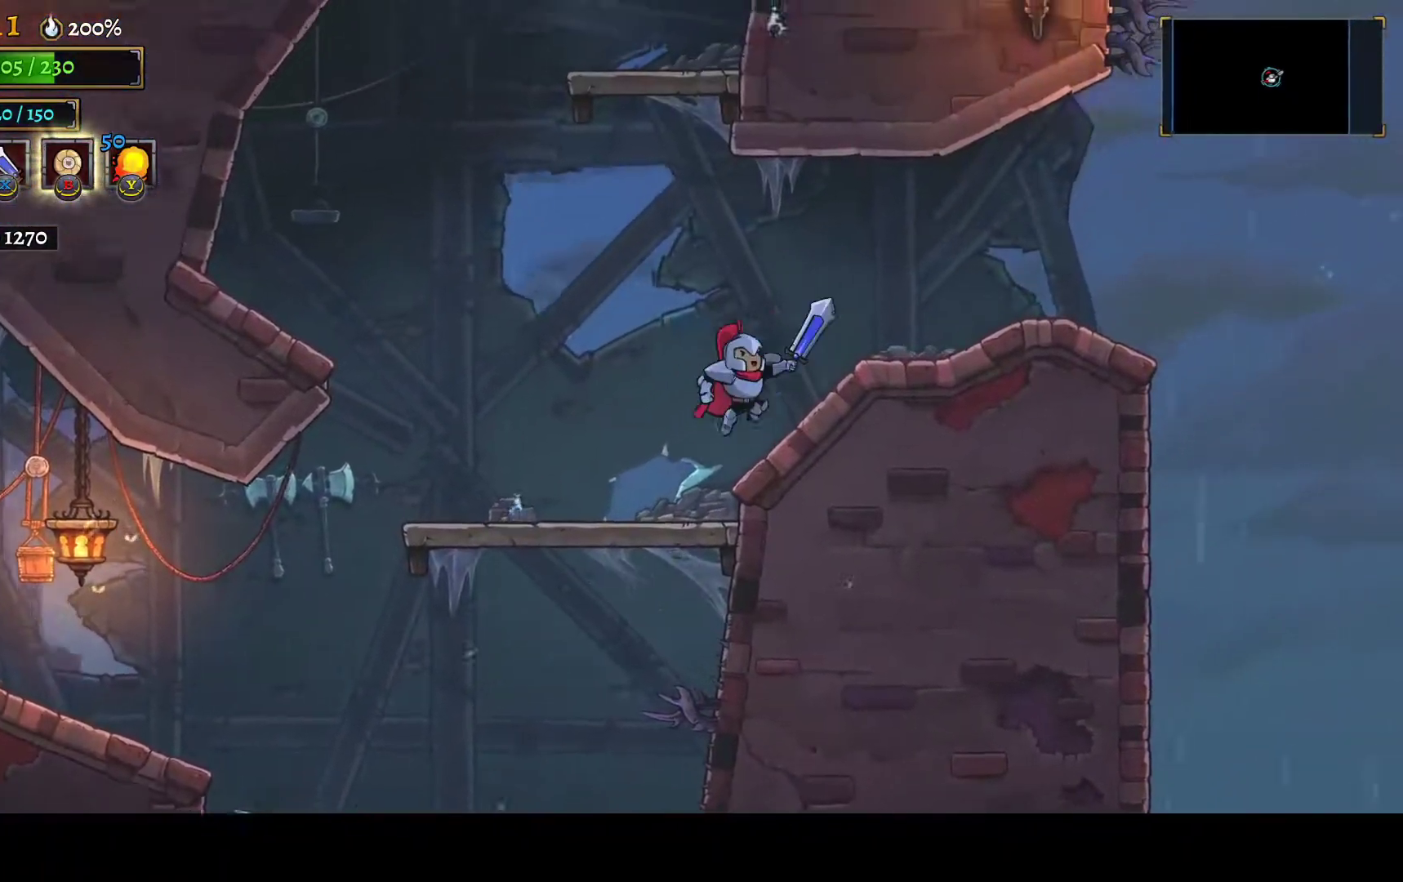
{"buttons": ["DPAD_RIGHT"], "left_stick": "center", "right_stick": "center", "events": []}
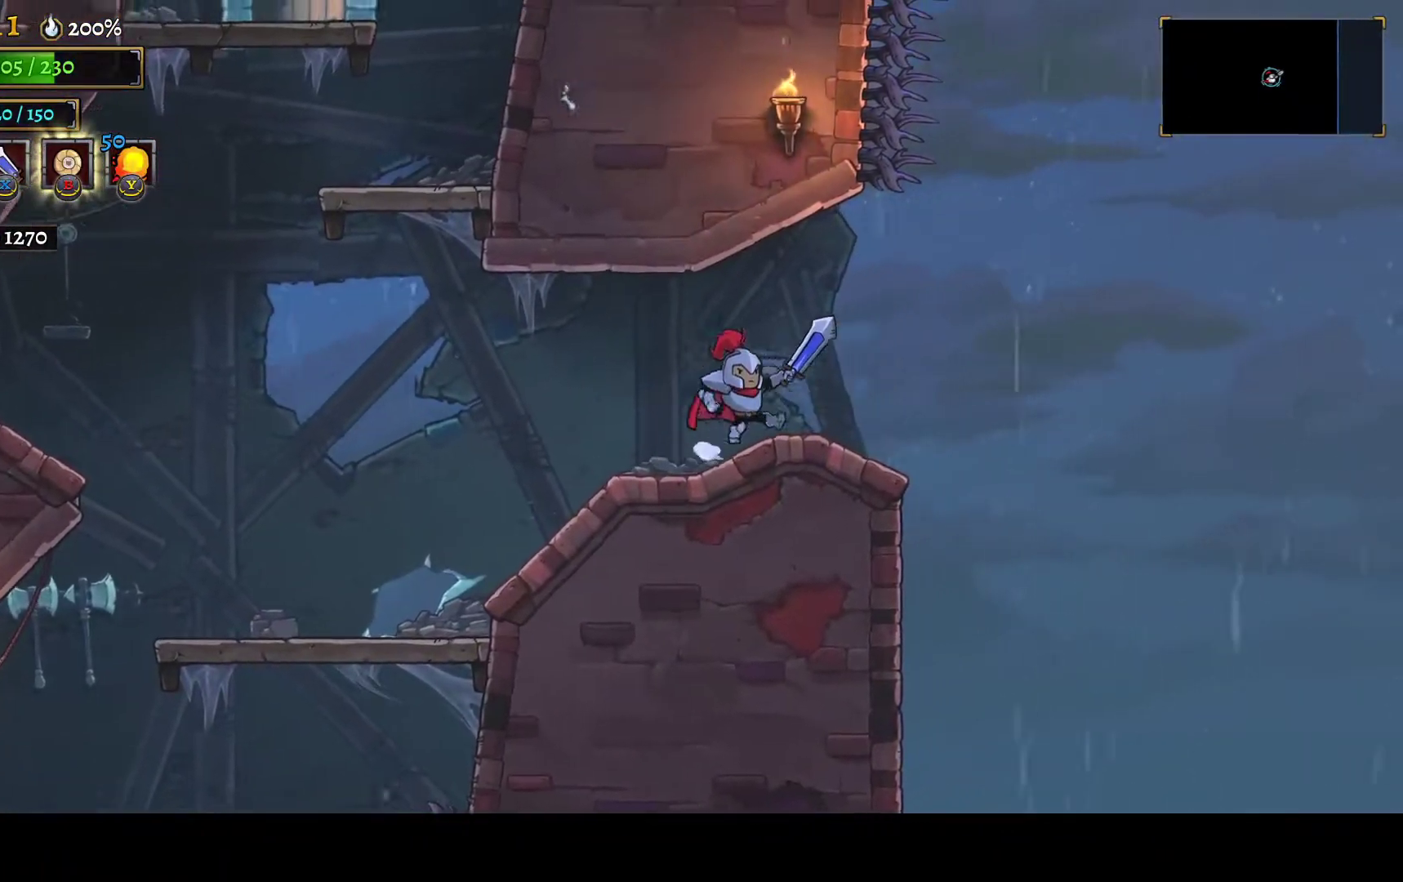
{"buttons": ["A", "DPAD_RIGHT"], "left_stick": "center", "right_stick": "center", "events": [[300, "A", "down"]]}
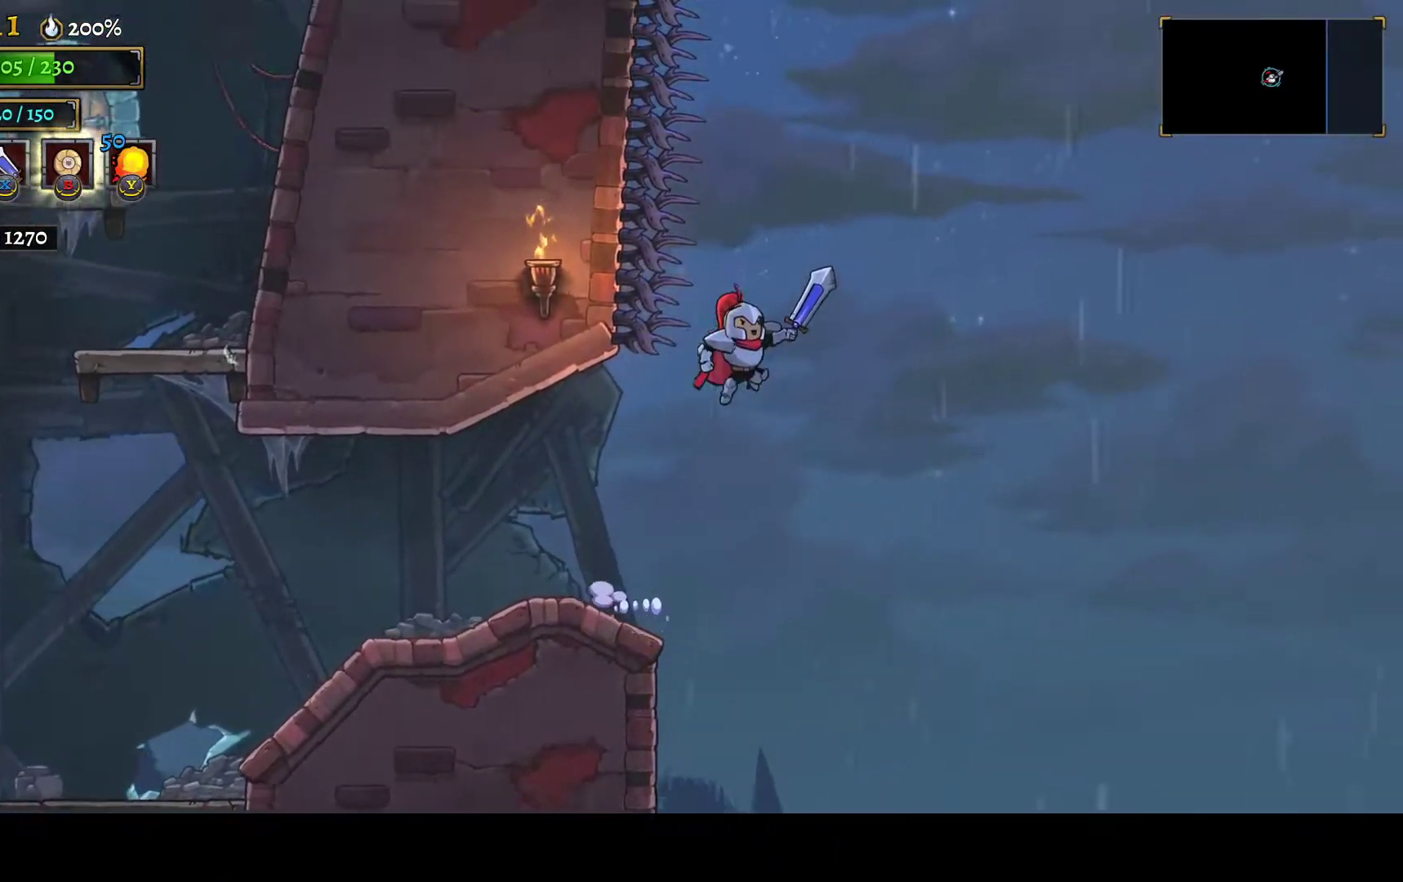
{"buttons": ["R2"], "left_stick": "center", "right_stick": "center", "events": [[67, "R2", "down"], [100, "DPAD_RIGHT", "up"], [133, "A", "up"], [217, "R2", "up"], [383, "DPAD_RIGHT", "down"], [433, "DPAD_RIGHT", "up"], [500, "R2", "down"]]}